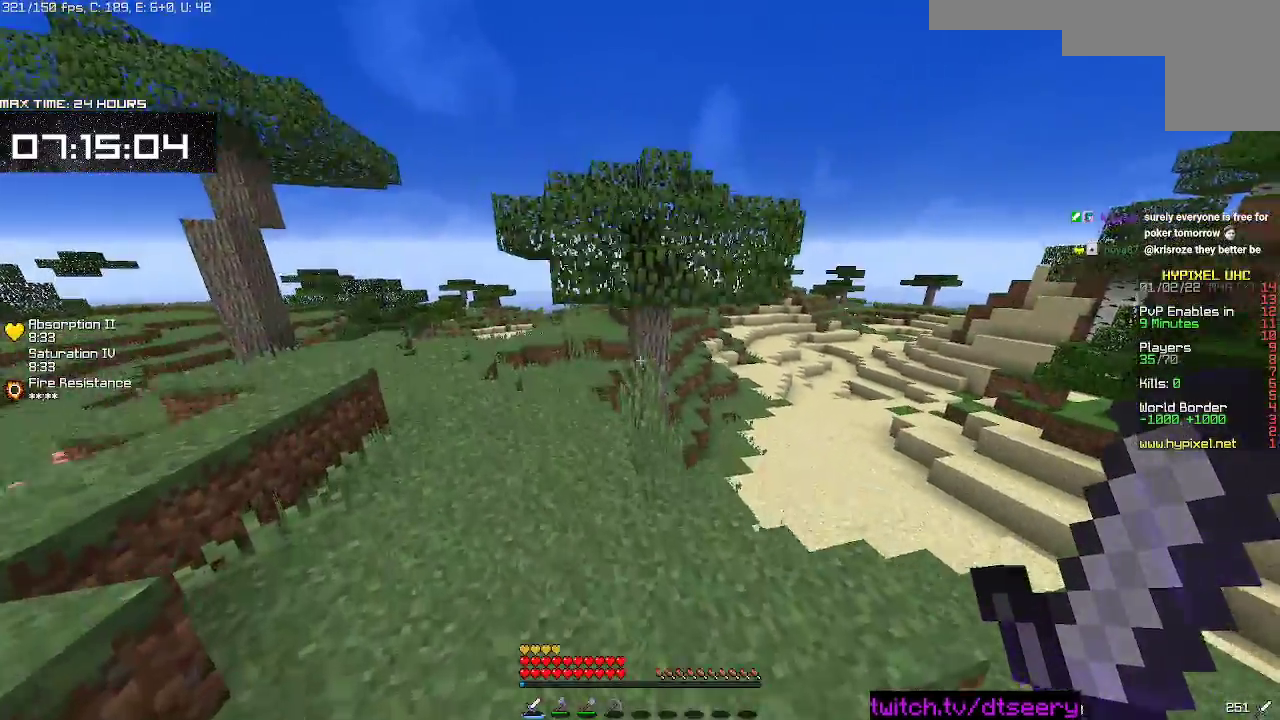
Gameplay with keyboard and mouse; each line is a JSON object with the keys and mouse buttons held at the frame after it. "events" lists presses ("down") and releases ("up") of "a", "d", "s", "space", "w", "mouse_left" and "mouse_right" between this image and that frame as [ms after this image, input, new state], when the widget could be followed in between. "mouse_left", "mouse_right" = the "left", "right" buttons of the "mouse" list. No other keys are recorded. Fast repeated clicks can show as one long hold. Mouse movement is not recorded.
{"keys": ["a", "w"], "mouse": [], "events": [[100, "a", "up"], [100, "space", "up"], [200, "a", "down"]]}
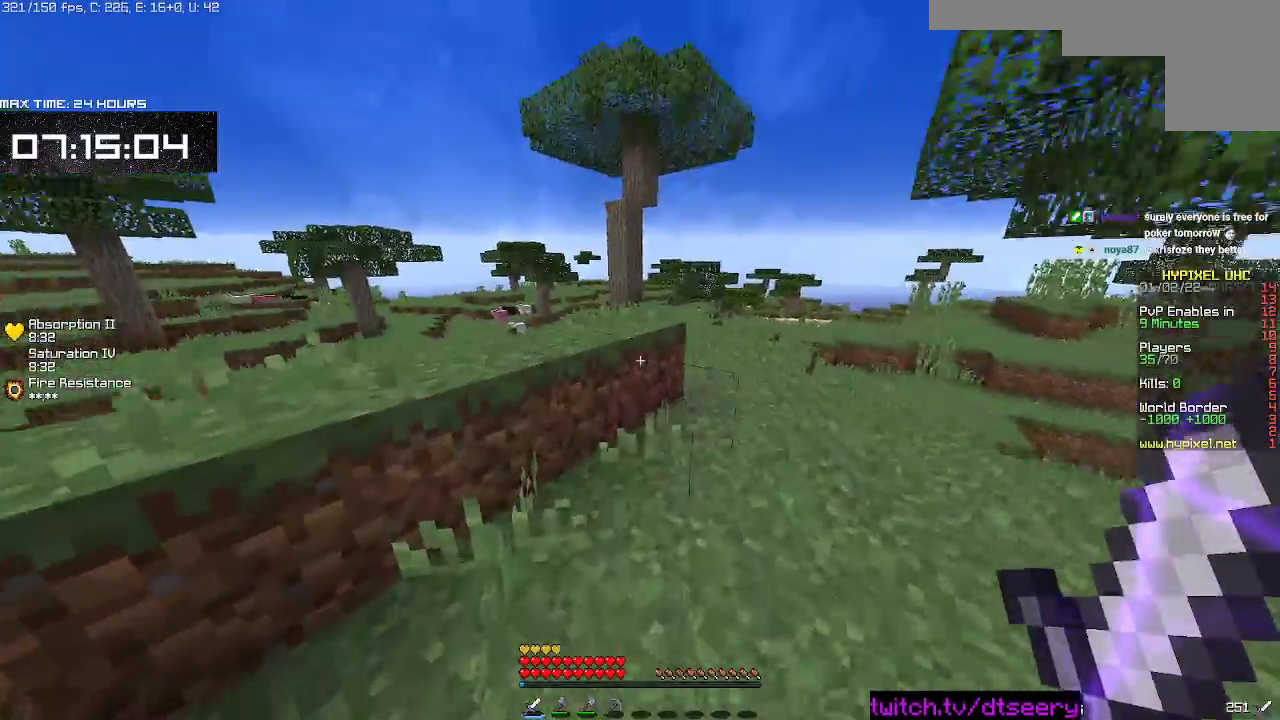
{"keys": ["d", "space", "w"], "mouse": [], "events": [[33, "space", "down"], [167, "a", "up"], [283, "d", "down"], [283, "space", "up"], [433, "space", "down"]]}
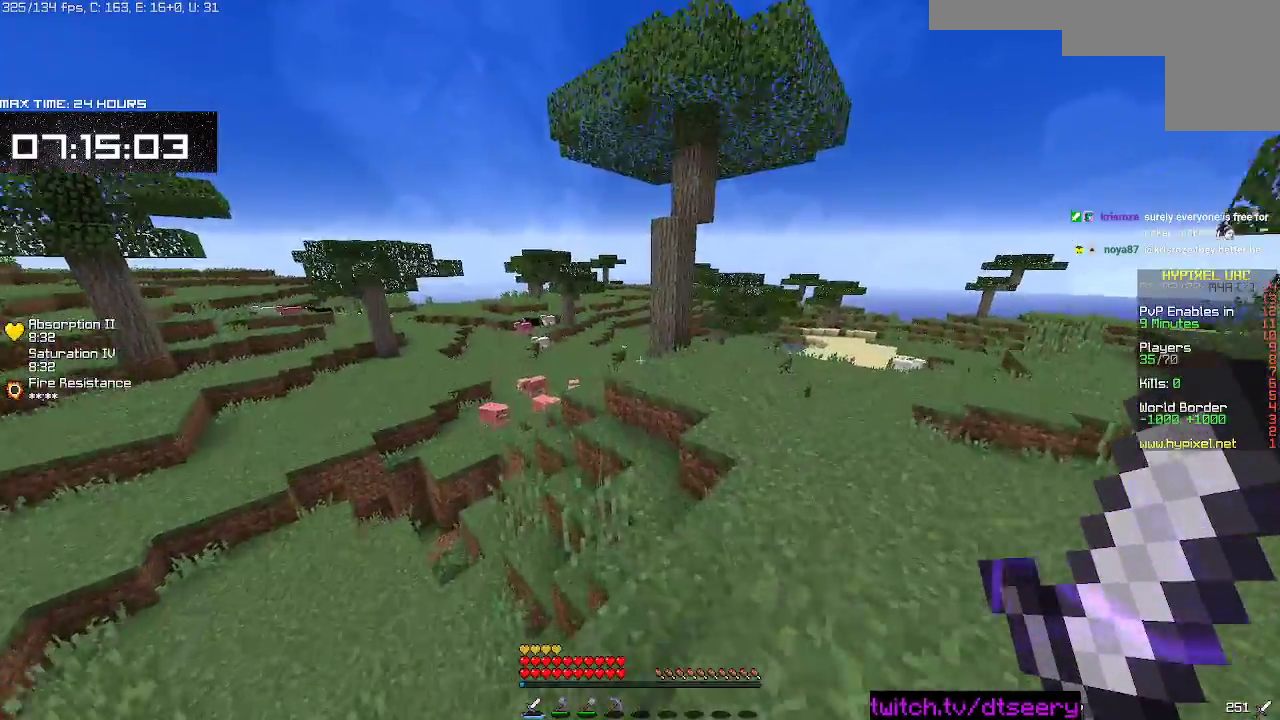
{"keys": ["d", "w"], "mouse": [], "events": [[267, "space", "up"]]}
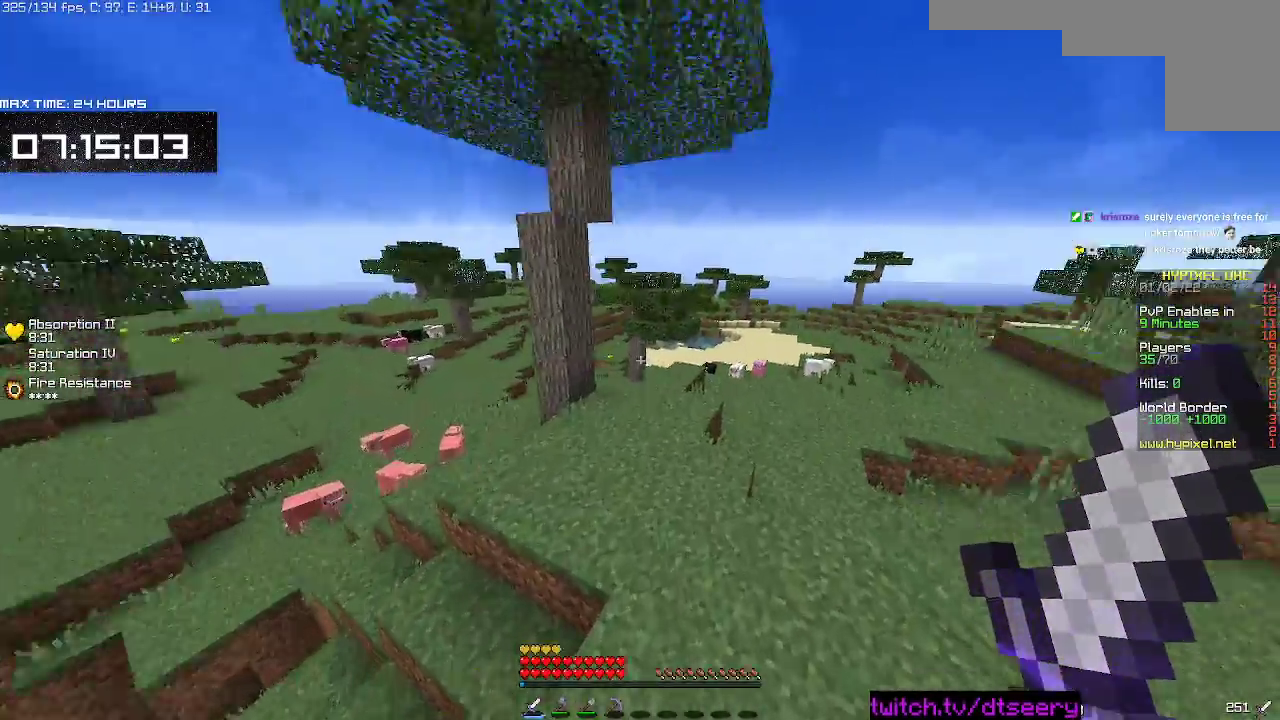
{"keys": ["d", "w"], "mouse": [], "events": [[17, "space", "down"], [383, "space", "up"]]}
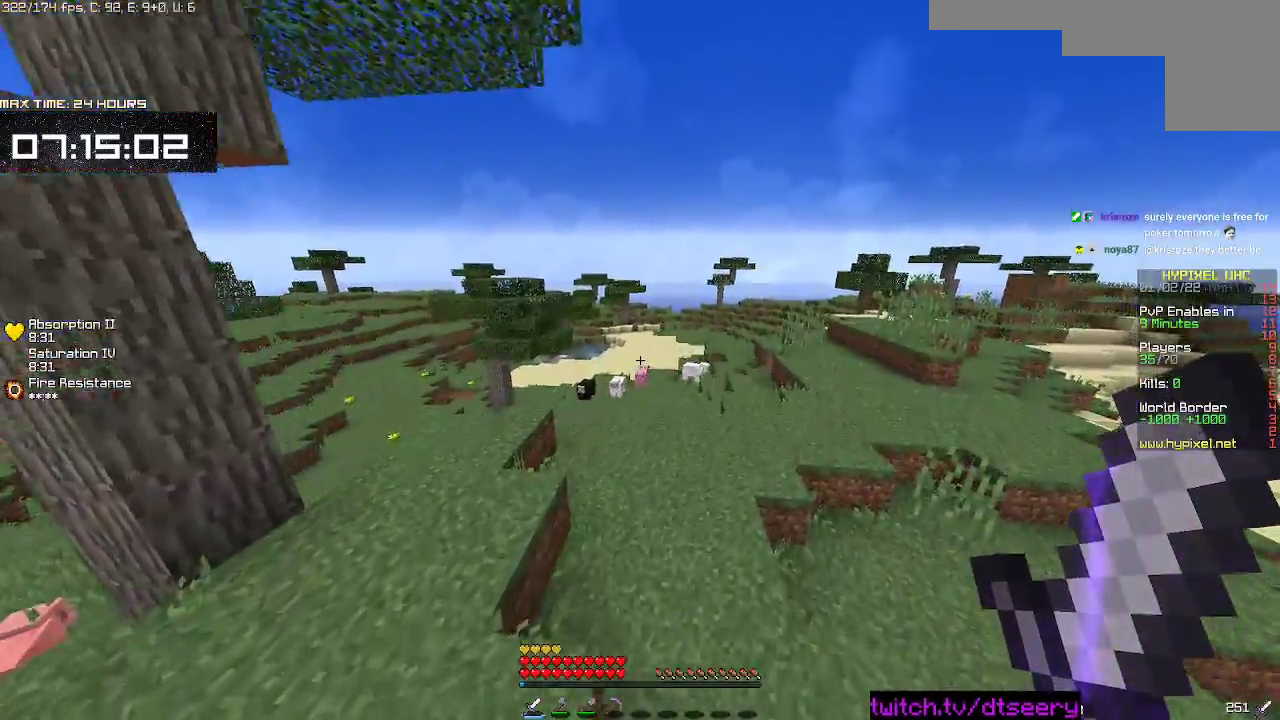
{"keys": ["space", "w"], "mouse": [], "events": [[150, "space", "down"], [167, "d", "up"]]}
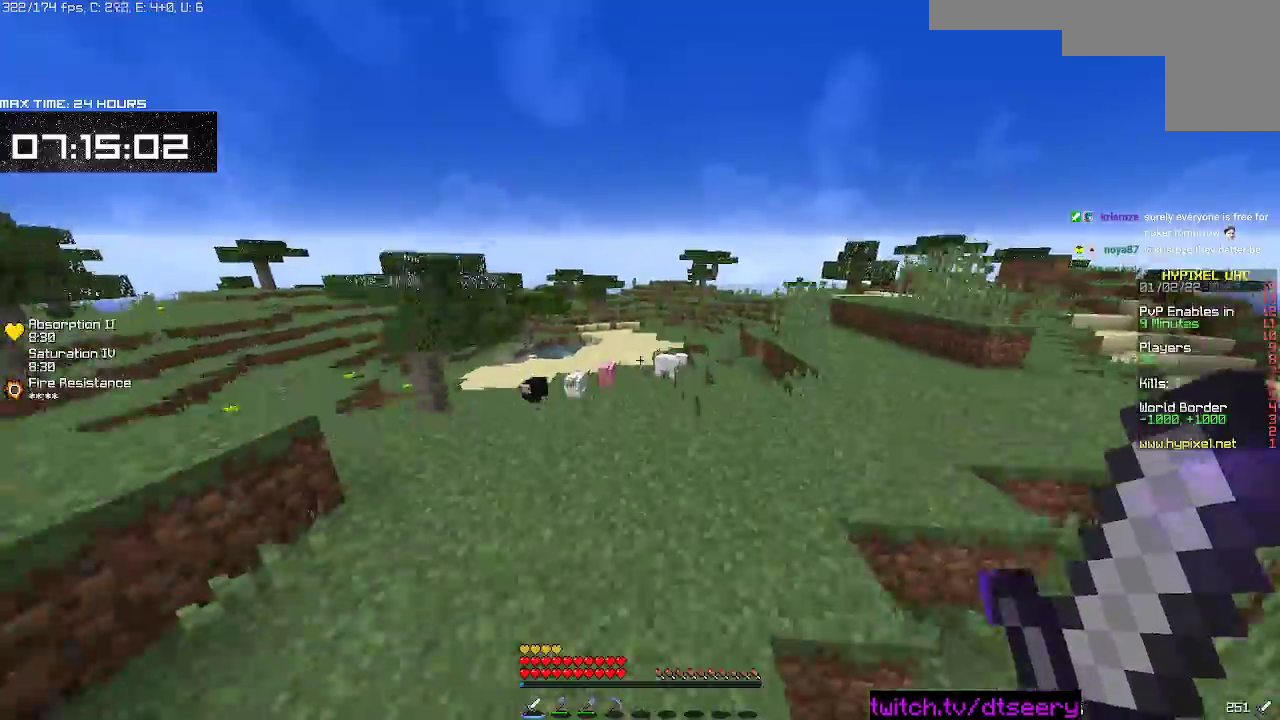
{"keys": ["space", "w"], "mouse": [], "events": [[50, "space", "up"], [200, "space", "down"]]}
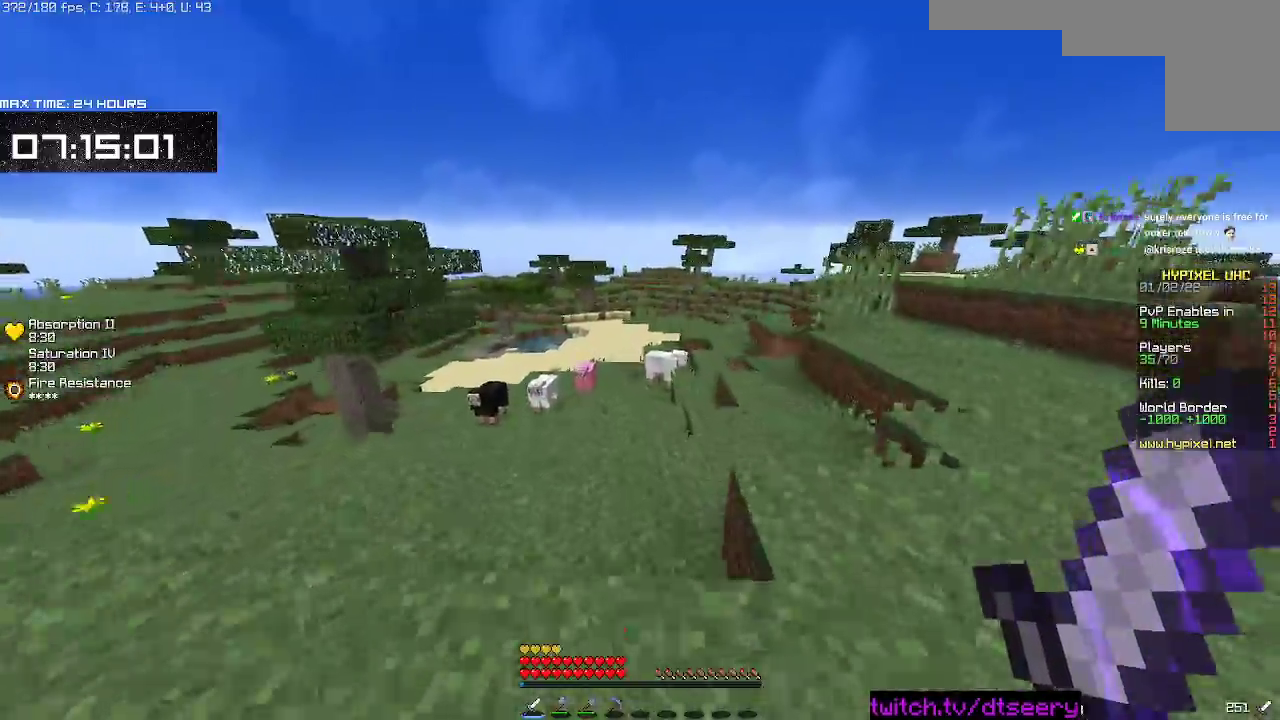
{"keys": ["w"], "mouse": [], "events": [[67, "d", "down"], [300, "space", "up"], [467, "d", "up"]]}
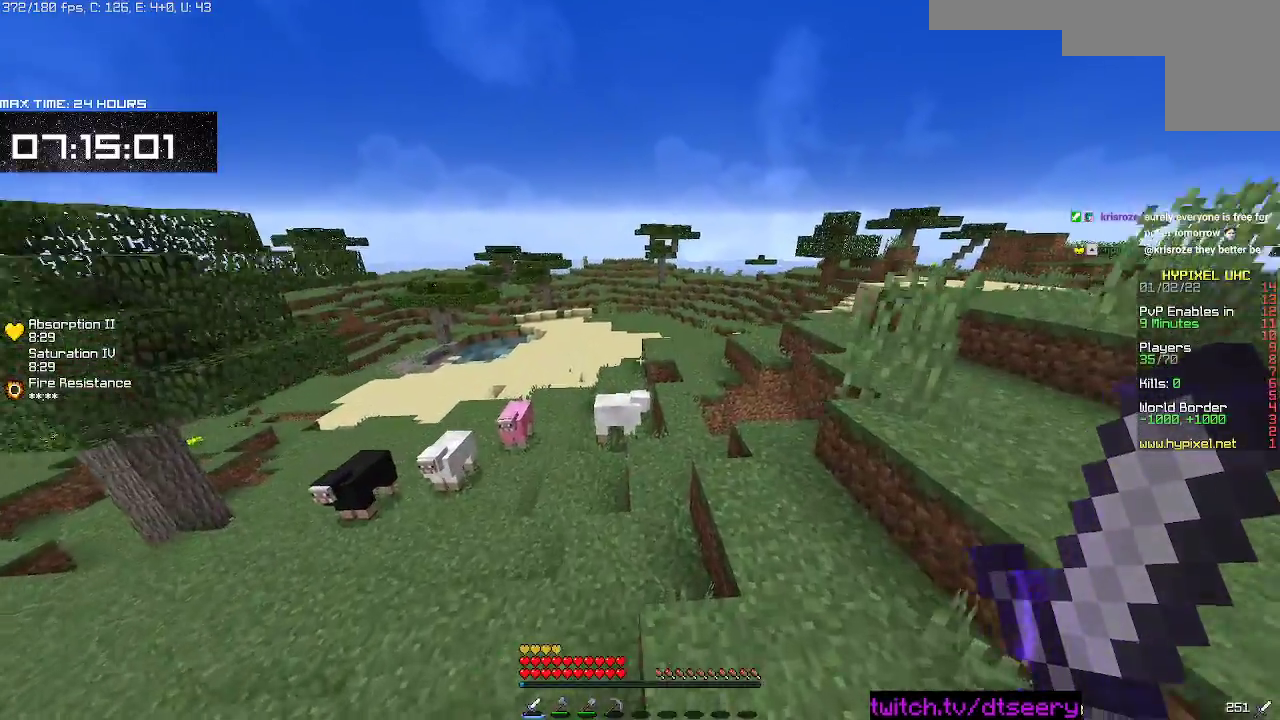
{"keys": ["w"], "mouse": [], "events": [[83, "space", "down"], [450, "space", "up"]]}
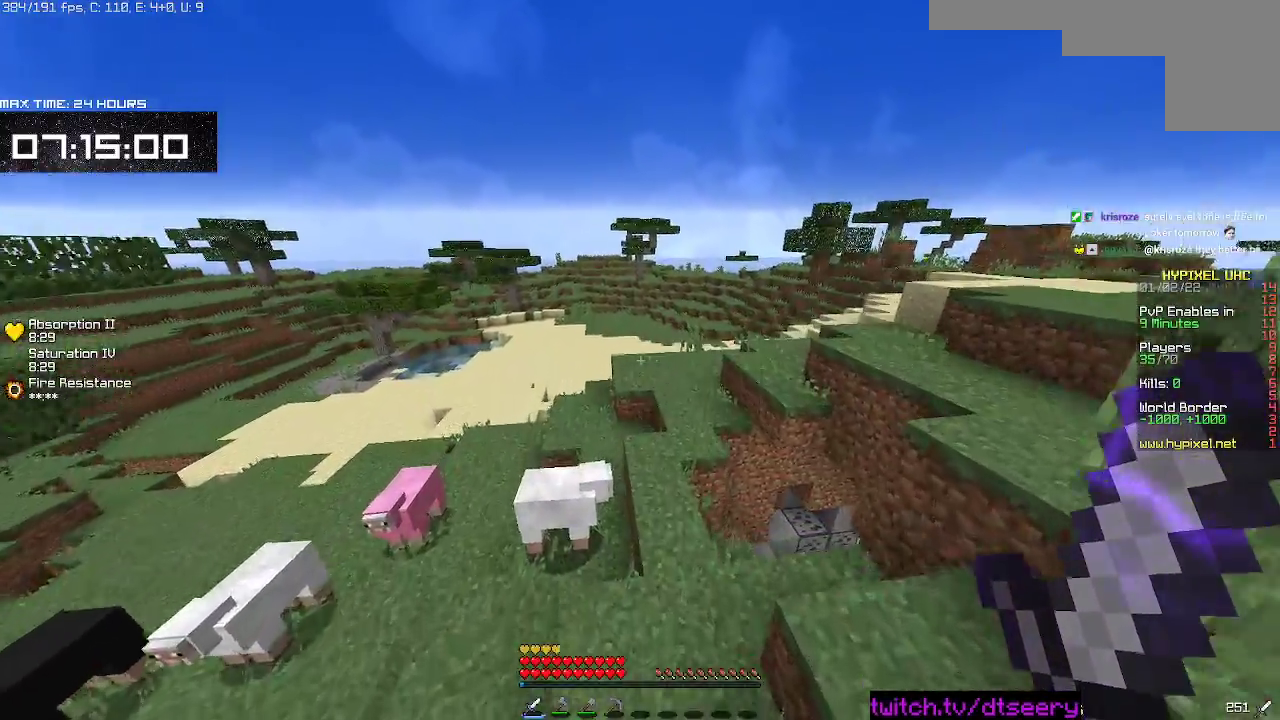
{"keys": ["space", "w"], "mouse": [], "events": [[167, "space", "down"]]}
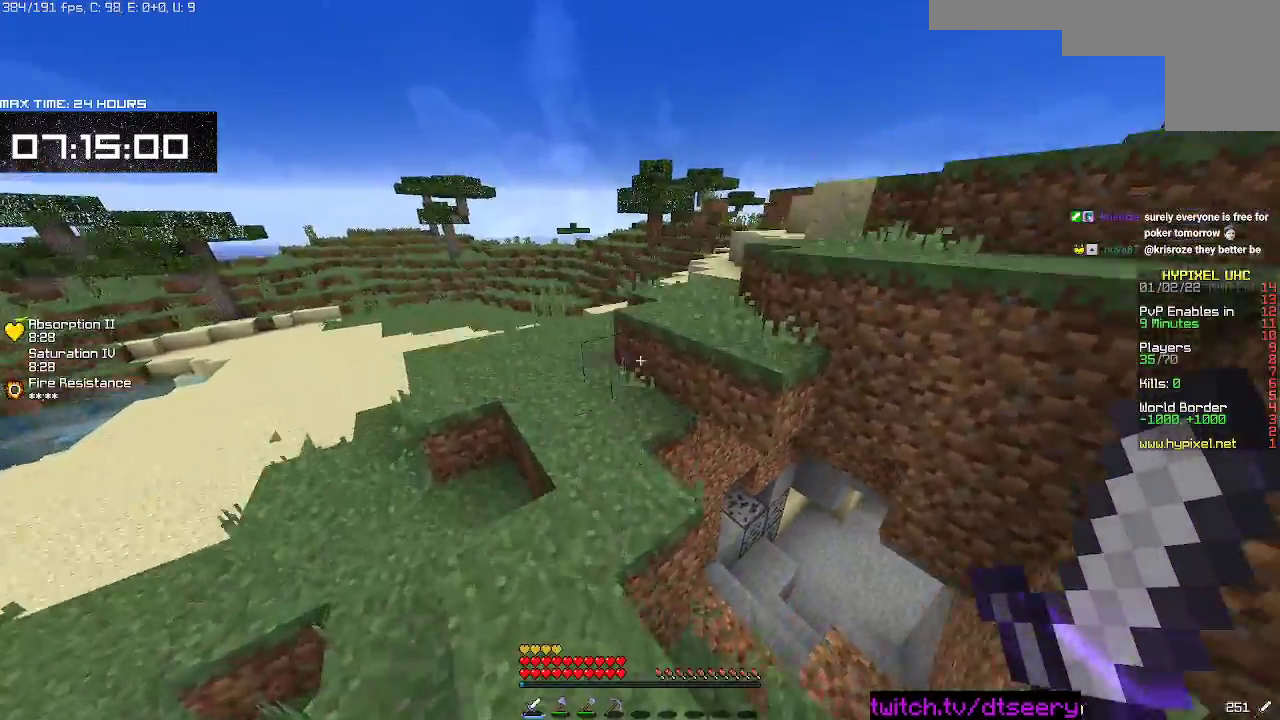
{"keys": ["a", "space", "w"], "mouse": [], "events": [[17, "space", "up"], [133, "a", "down"], [367, "space", "down"]]}
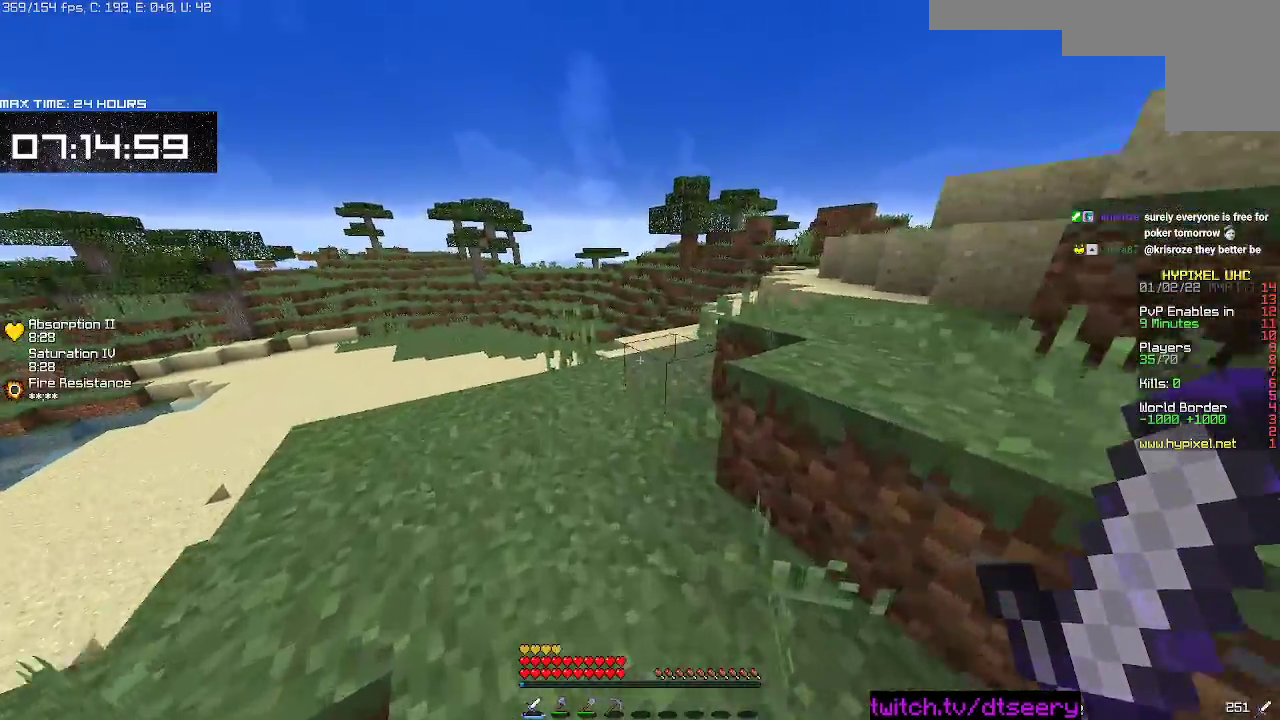
{"keys": ["d"], "mouse": [], "events": [[183, "space", "up"], [233, "w", "up"], [283, "a", "up"], [333, "d", "down"]]}
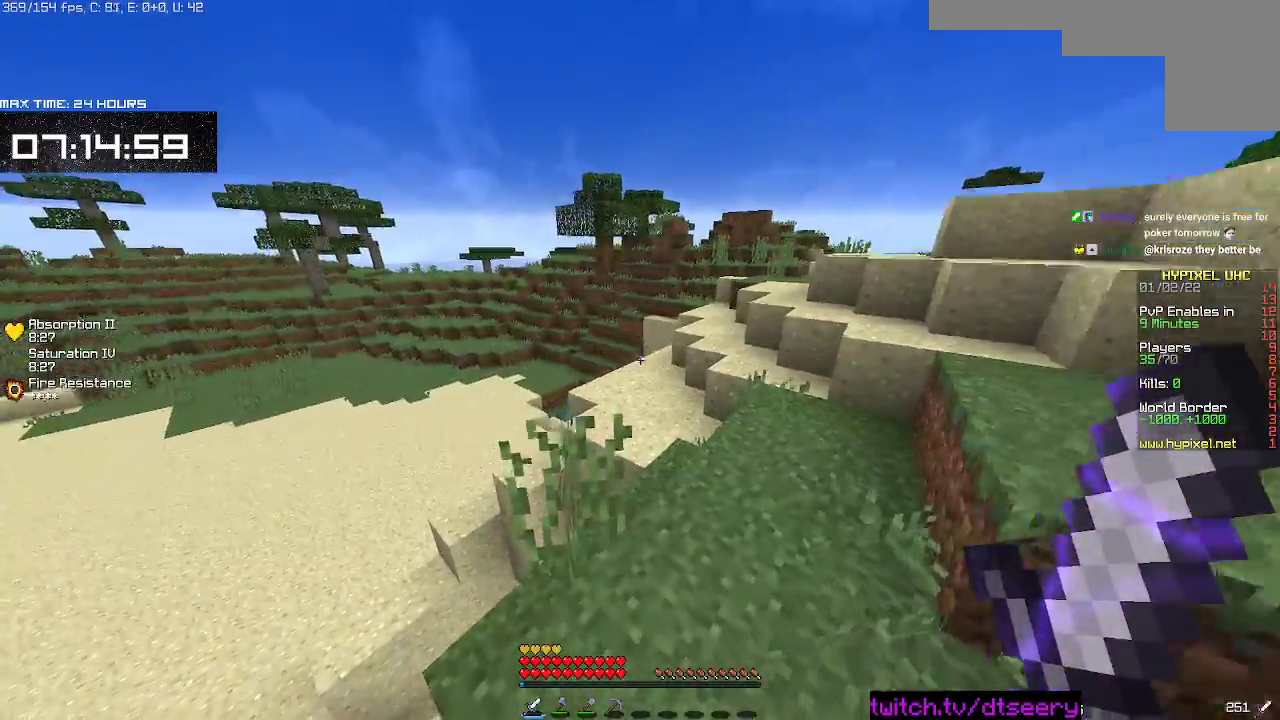
{"keys": ["d", "w"], "mouse": [], "events": [[33, "w", "down"]]}
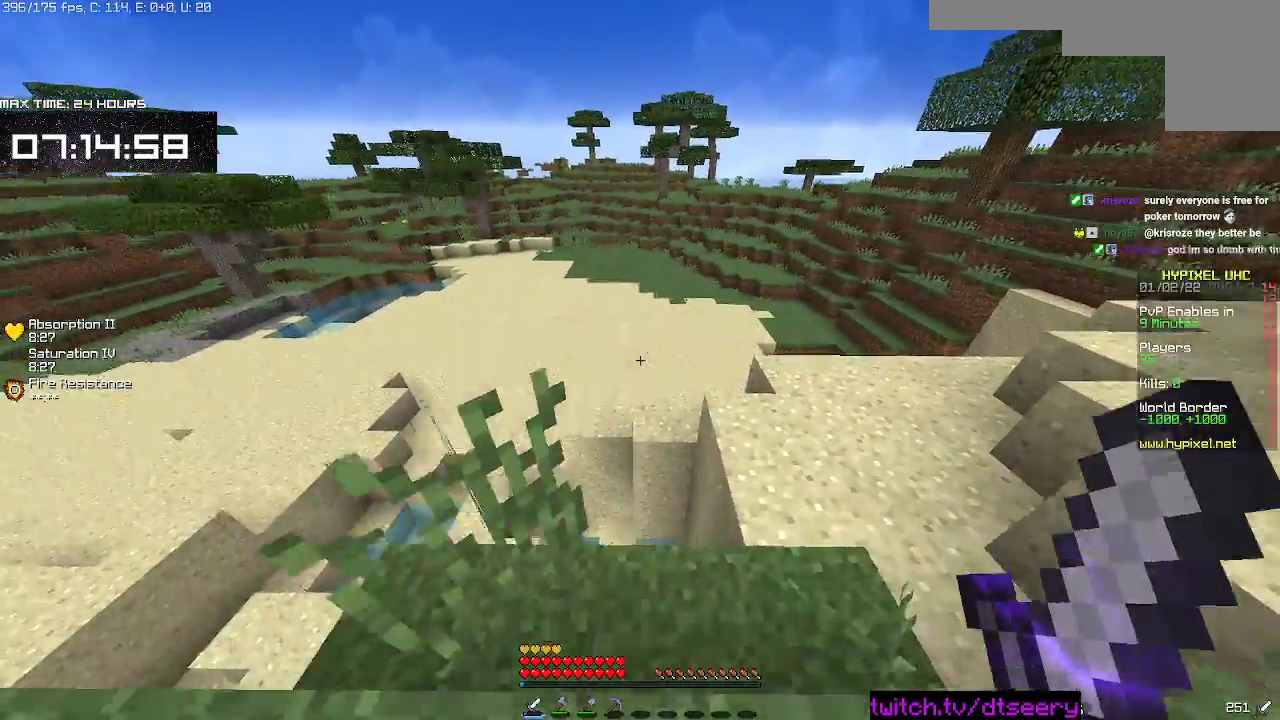
{"keys": ["d", "w"], "mouse": [], "events": []}
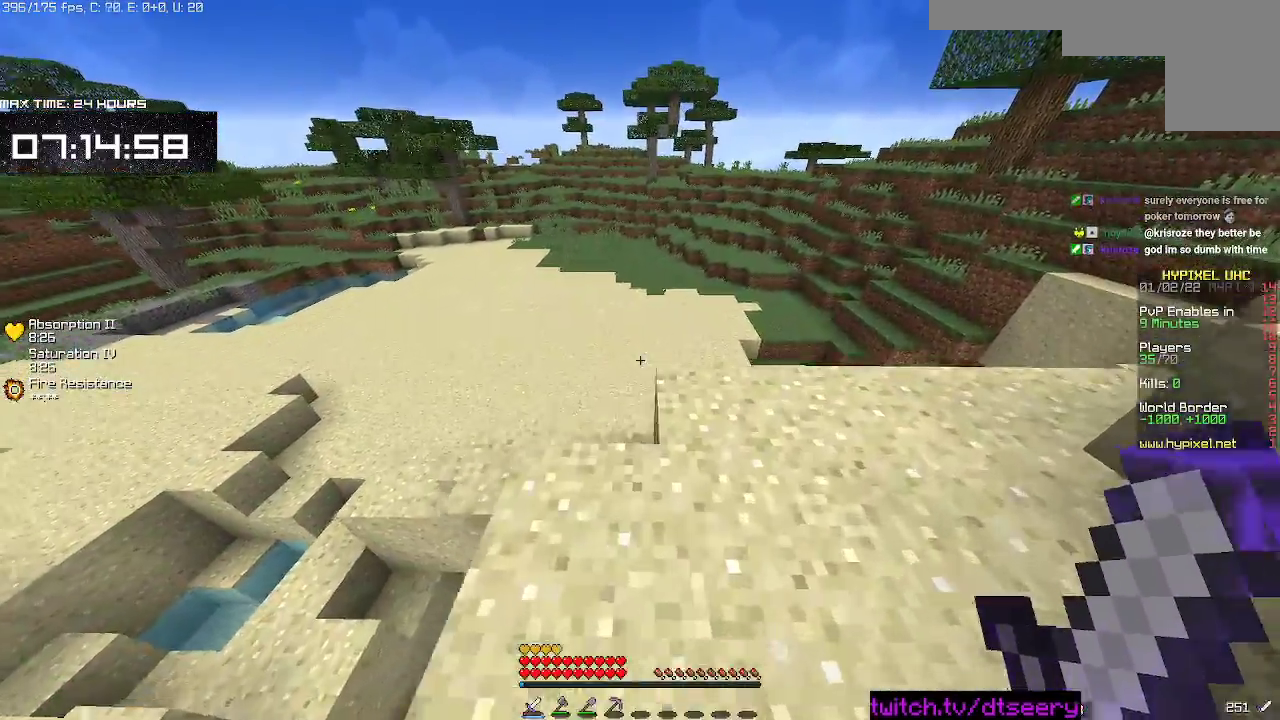
{"keys": ["a", "w"], "mouse": [], "events": [[117, "a", "down"], [133, "d", "up"]]}
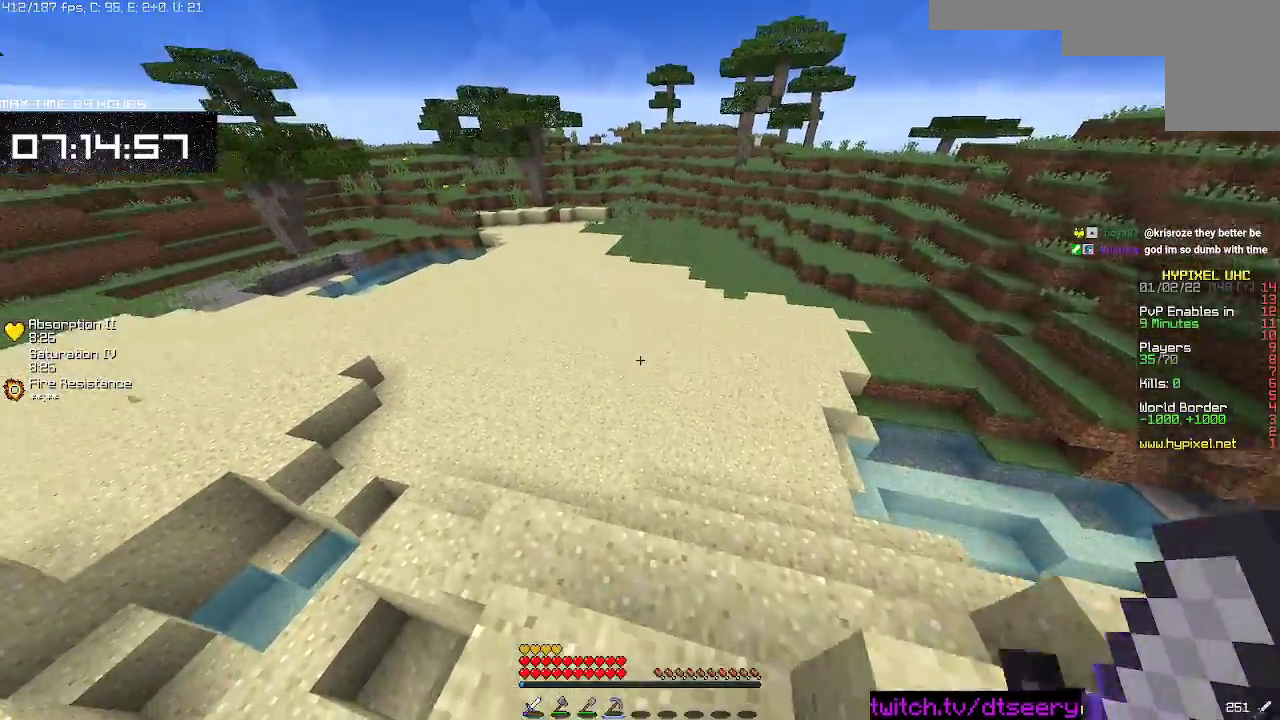
{"keys": ["a", "w"], "mouse": [], "events": [[133, "a", "up"], [400, "a", "down"]]}
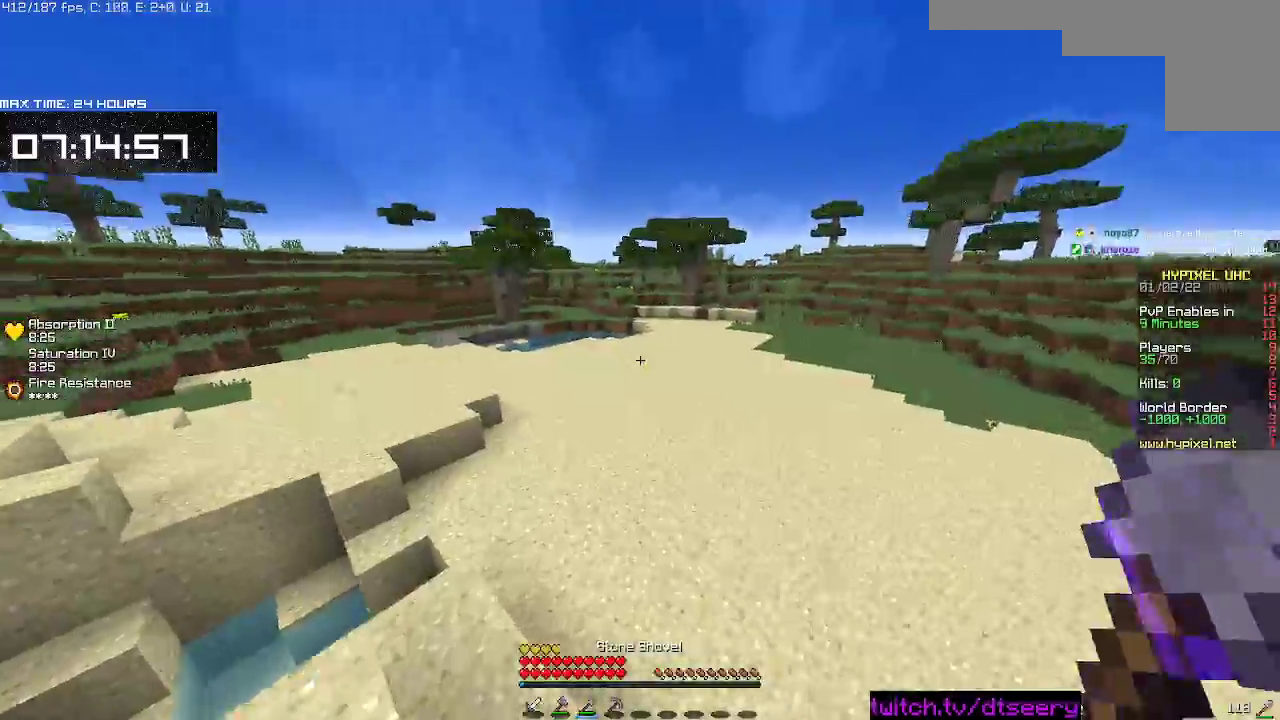
{"keys": ["space", "w"], "mouse": [], "events": [[383, "a", "up"], [400, "space", "down"]]}
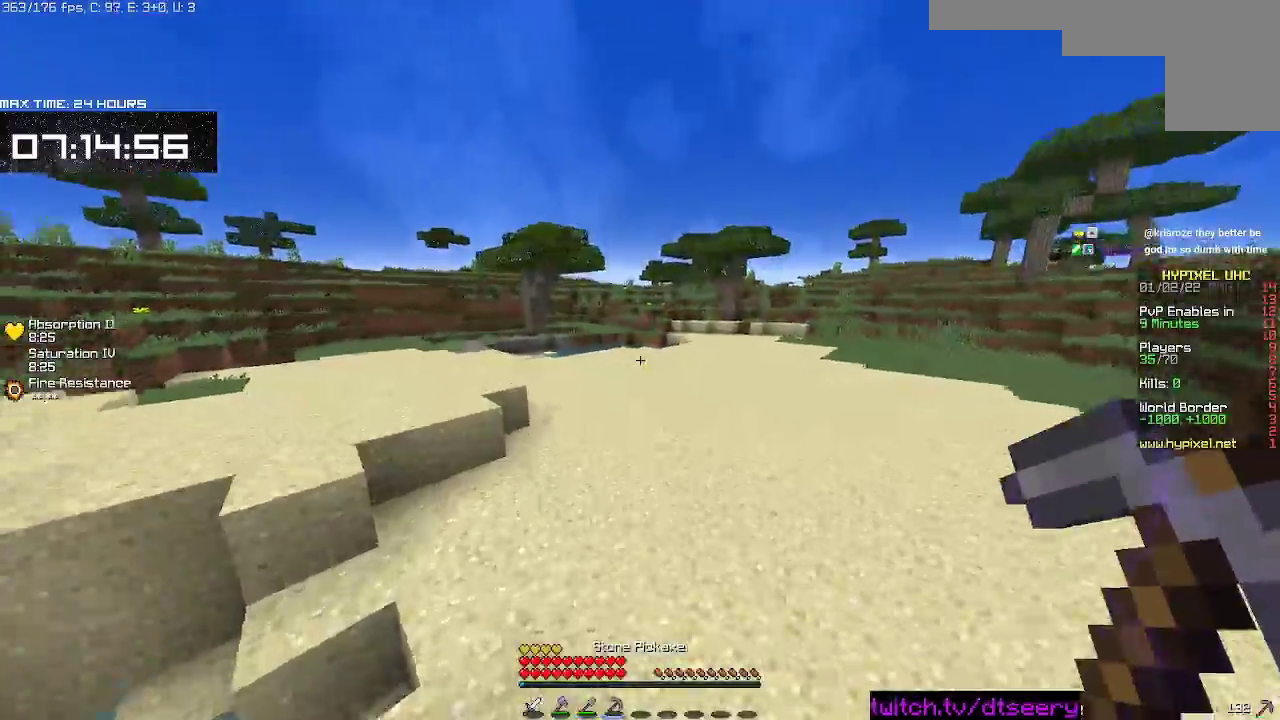
{"keys": ["space", "w"], "mouse": ["right"], "events": [[450, "mouse_right", "down"]]}
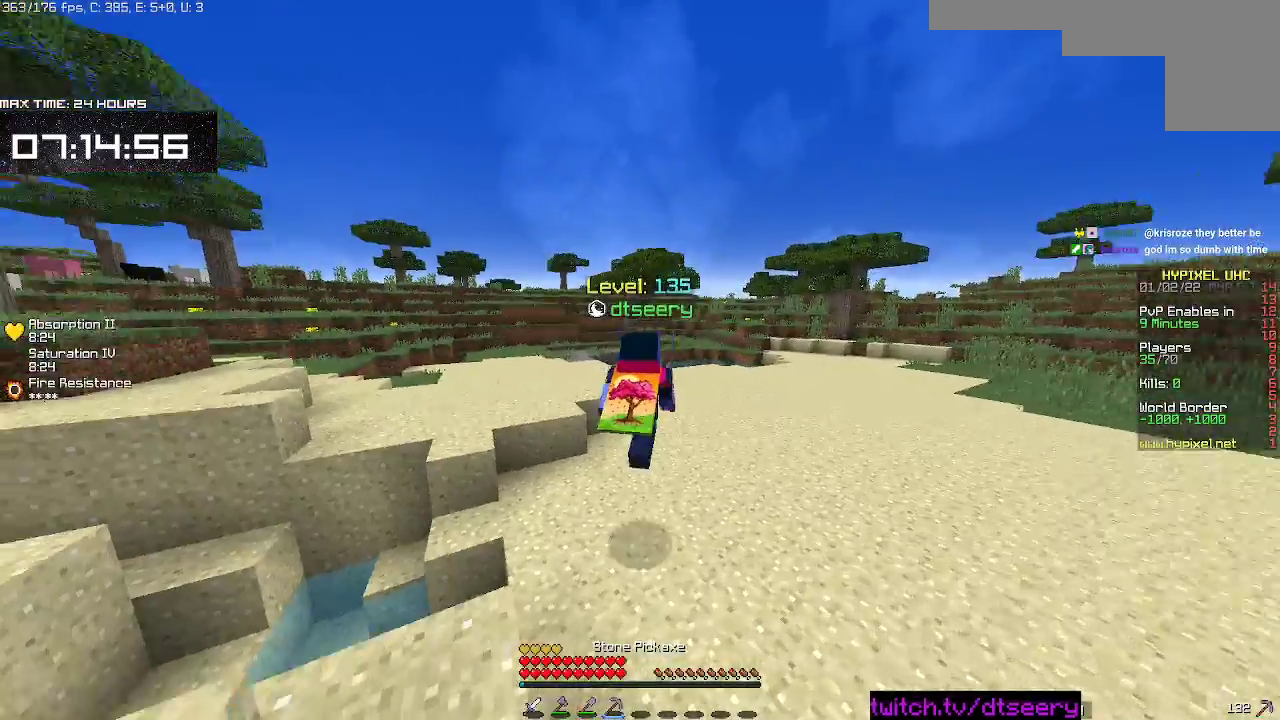
{"keys": ["space", "w"], "mouse": [], "events": [[167, "mouse_right", "up"]]}
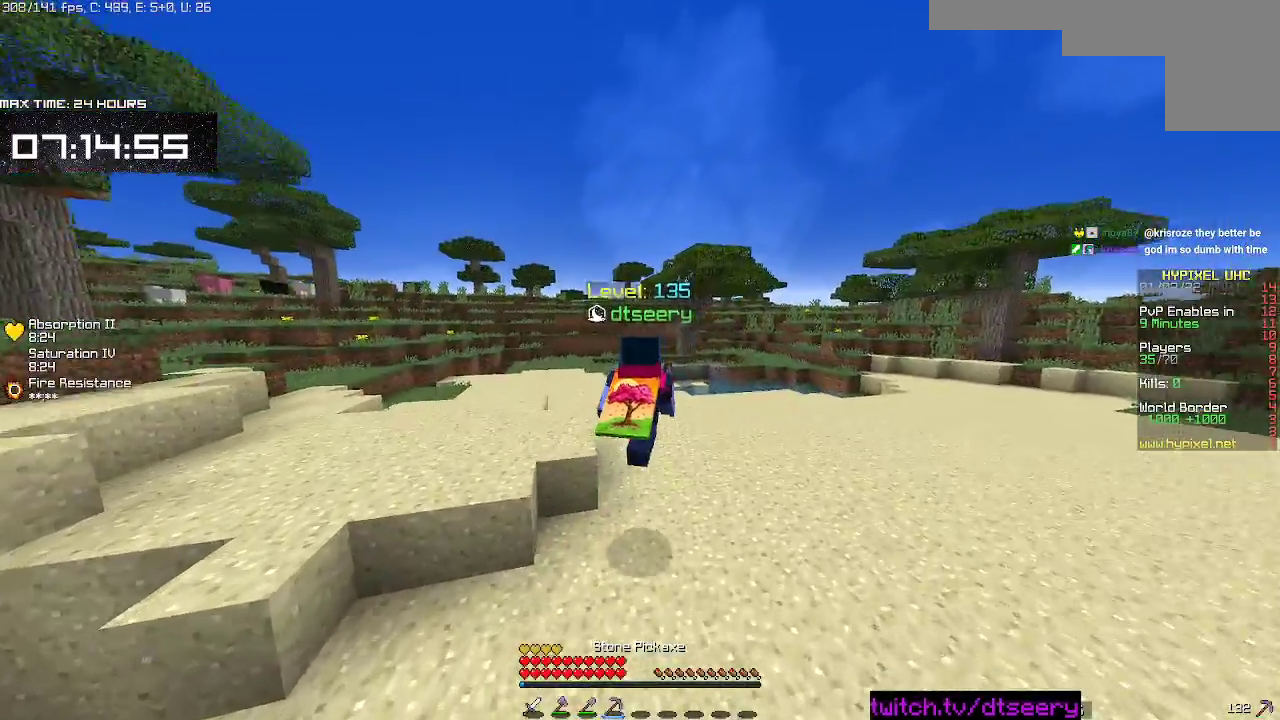
{"keys": ["space", "w"], "mouse": [], "events": []}
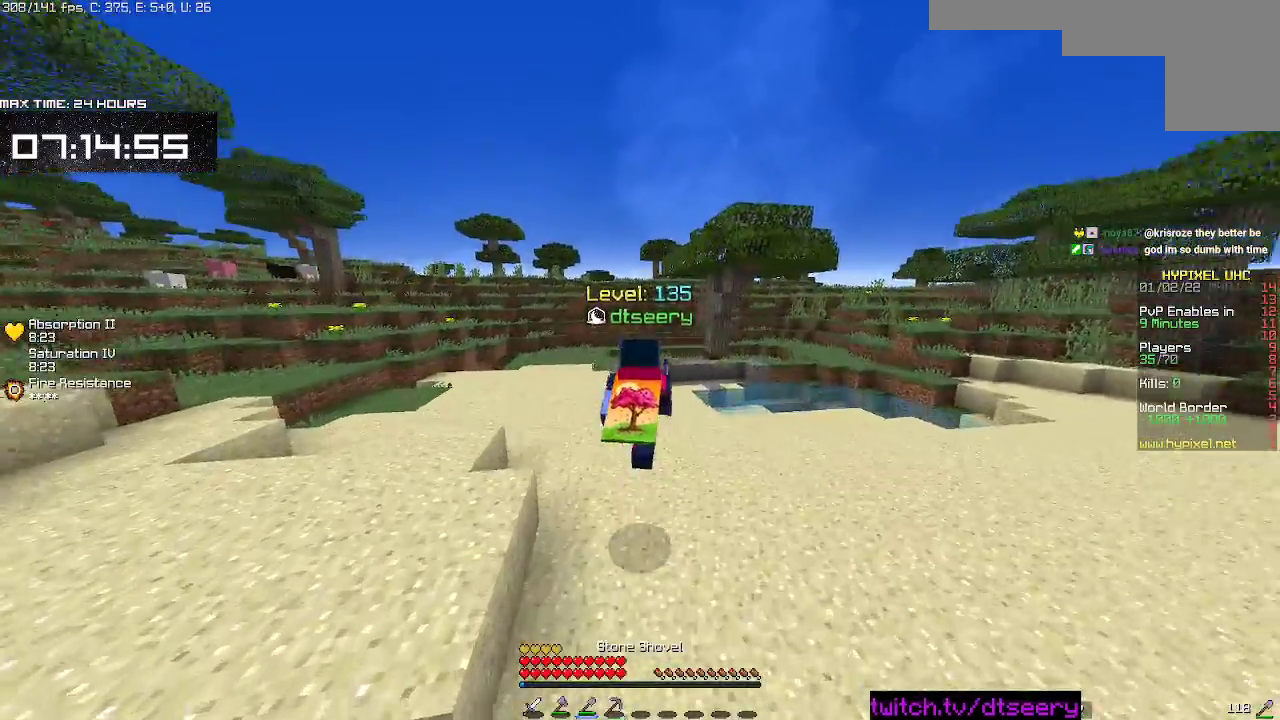
{"keys": ["space", "w"], "mouse": [], "events": []}
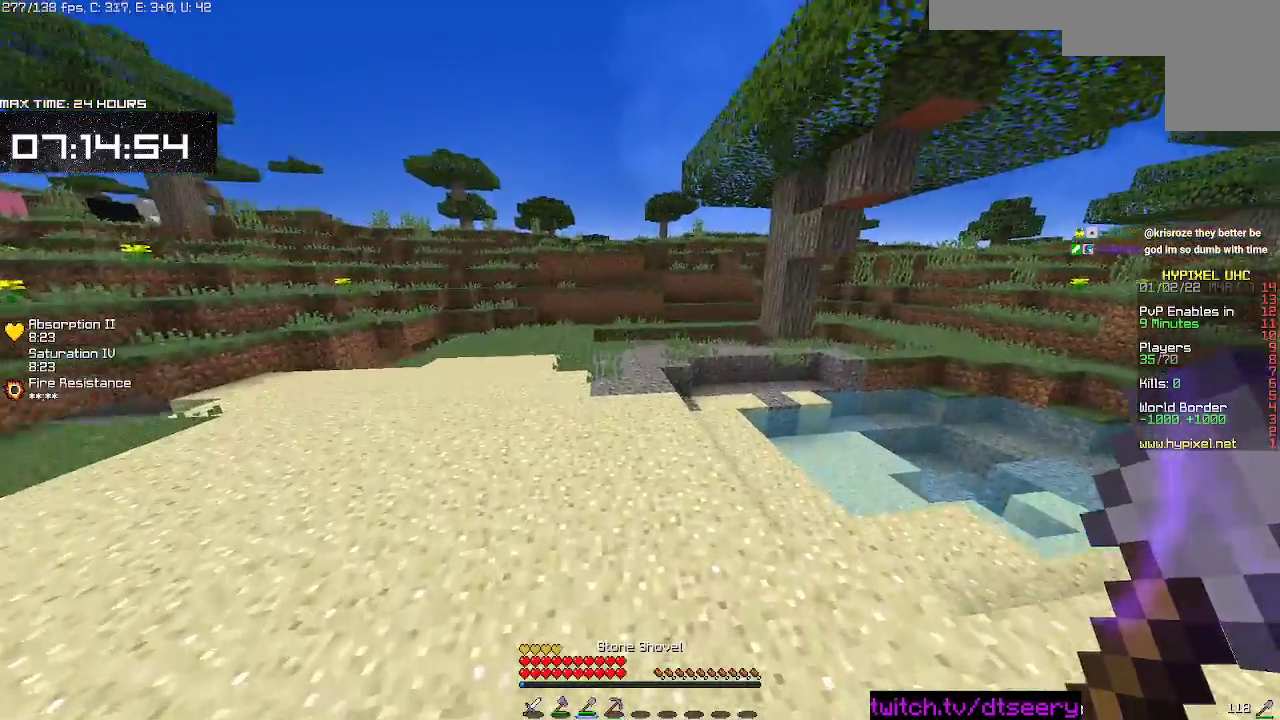
{"keys": ["w"], "mouse": [], "events": [[233, "space", "up"]]}
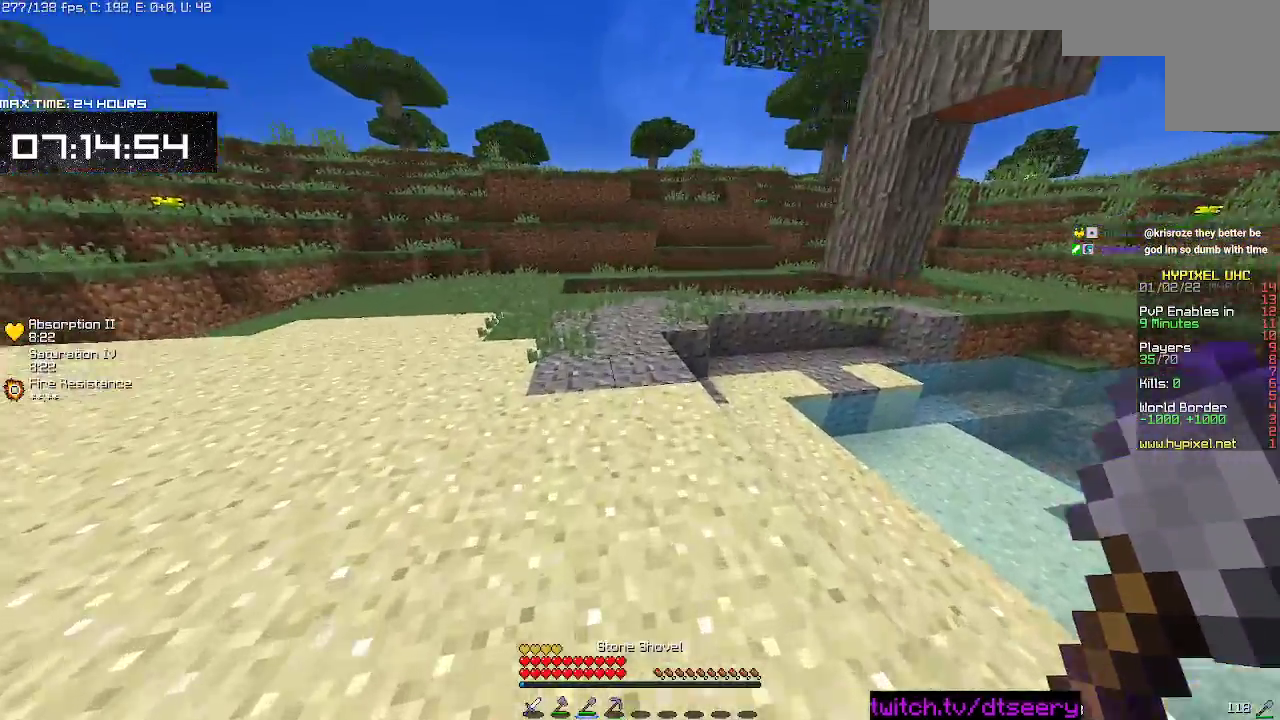
{"keys": ["d", "w"], "mouse": ["left", "right"], "events": [[150, "mouse_left", "down"], [167, "mouse_right", "down"], [500, "d", "down"]]}
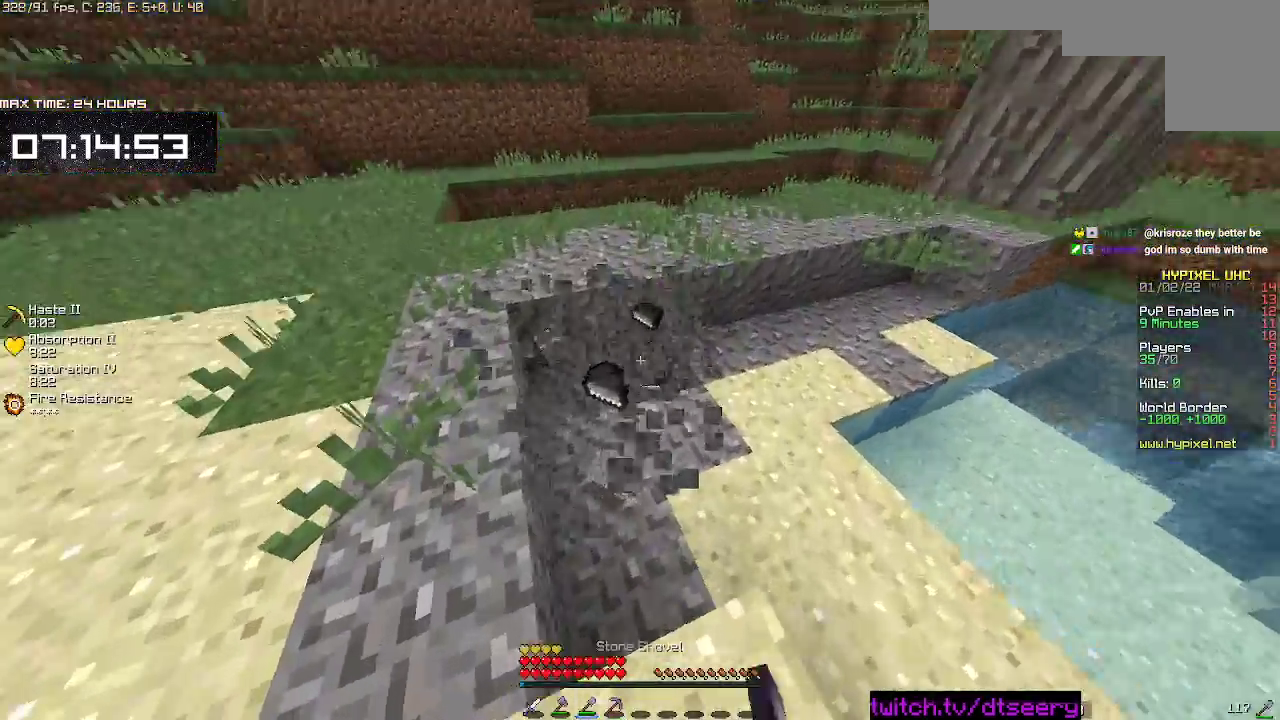
{"keys": [], "mouse": ["left", "right"], "events": [[233, "d", "up"], [250, "w", "up"]]}
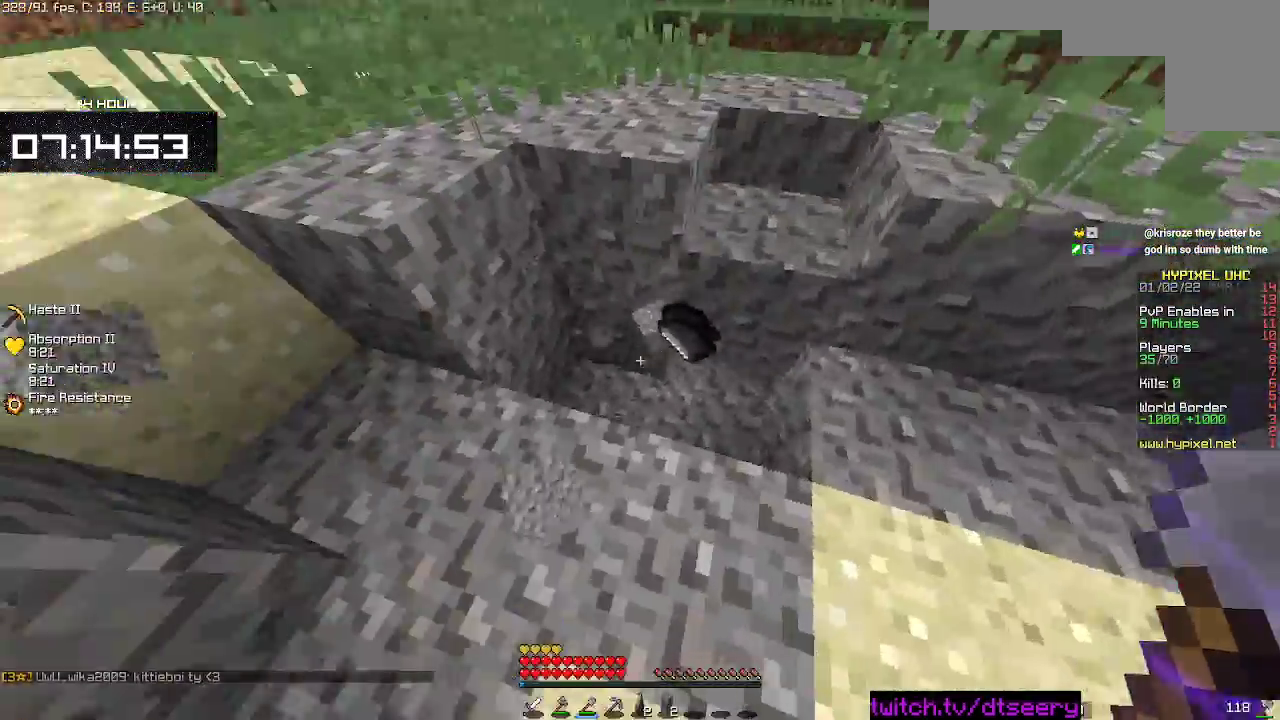
{"keys": ["a", "w"], "mouse": [], "events": [[67, "a", "down"], [183, "w", "down"], [417, "mouse_left", "up"], [483, "mouse_right", "up"]]}
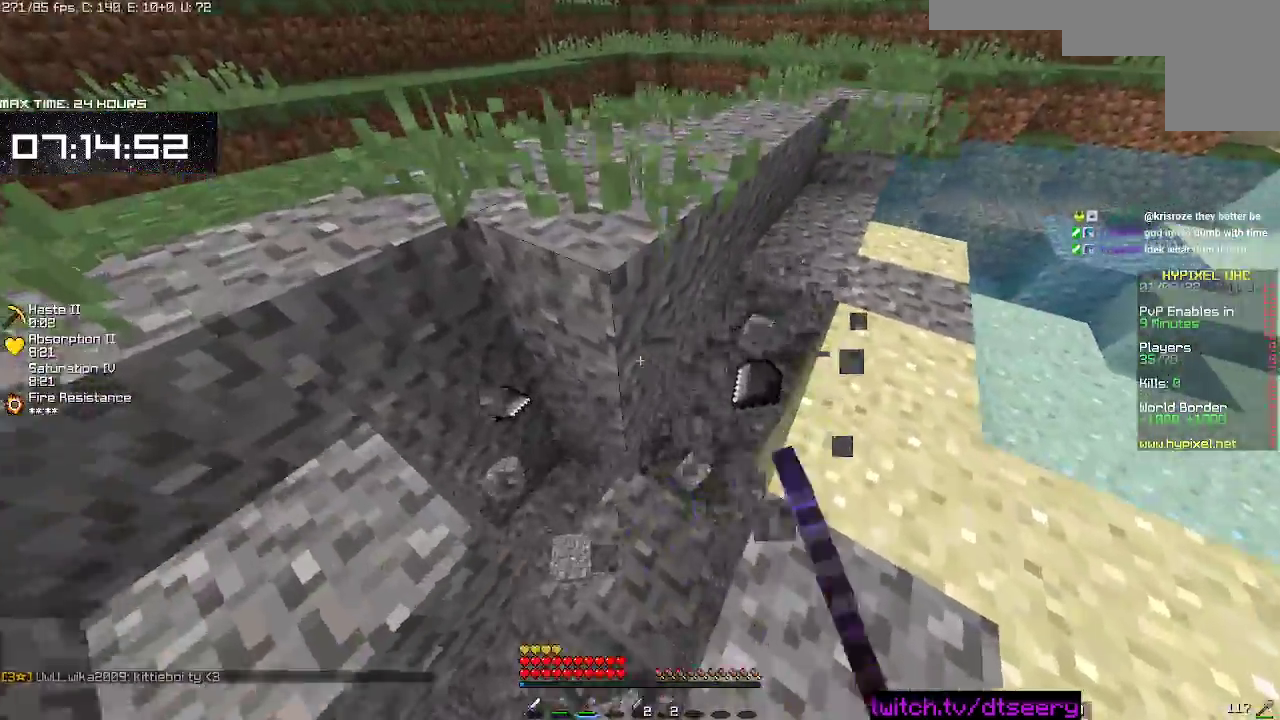
{"keys": ["d", "w"], "mouse": [], "events": [[100, "a", "up"], [100, "d", "down"], [217, "w", "up"], [250, "a", "down"], [267, "d", "up"], [350, "w", "down"], [467, "d", "down"], [483, "a", "up"]]}
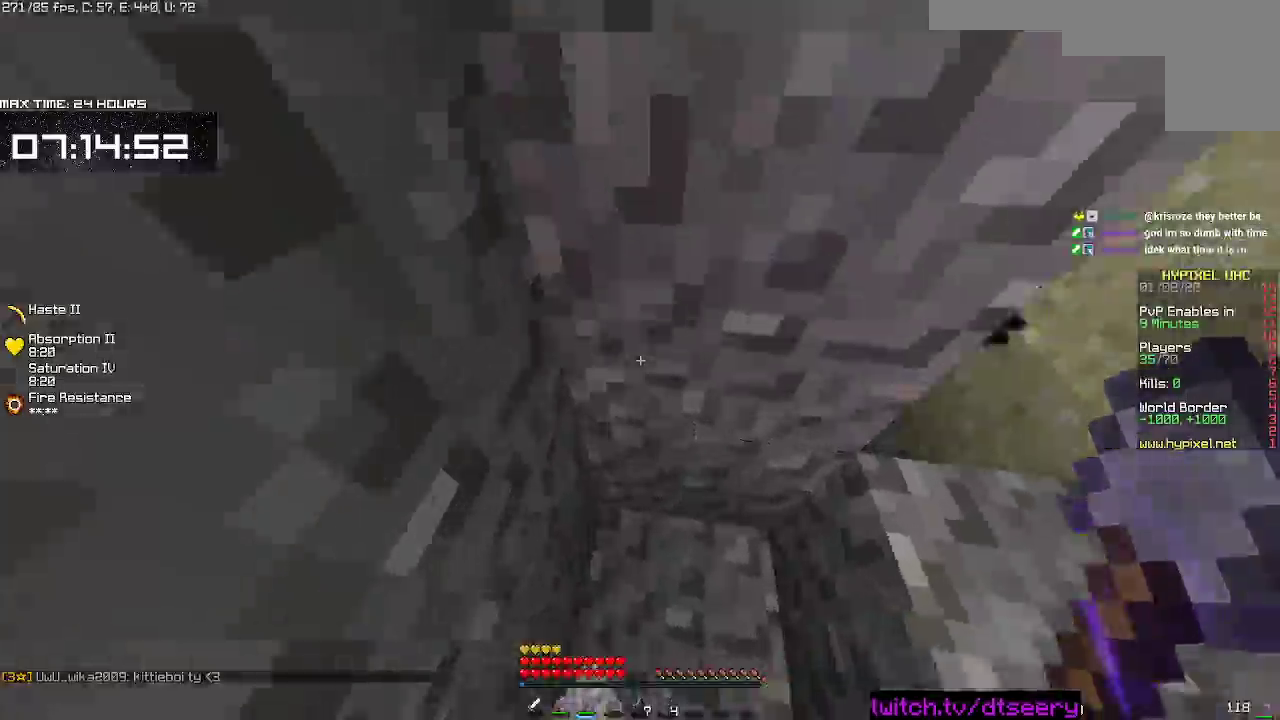
{"keys": ["d", "space"], "mouse": [], "events": [[183, "w", "up"], [217, "space", "down"]]}
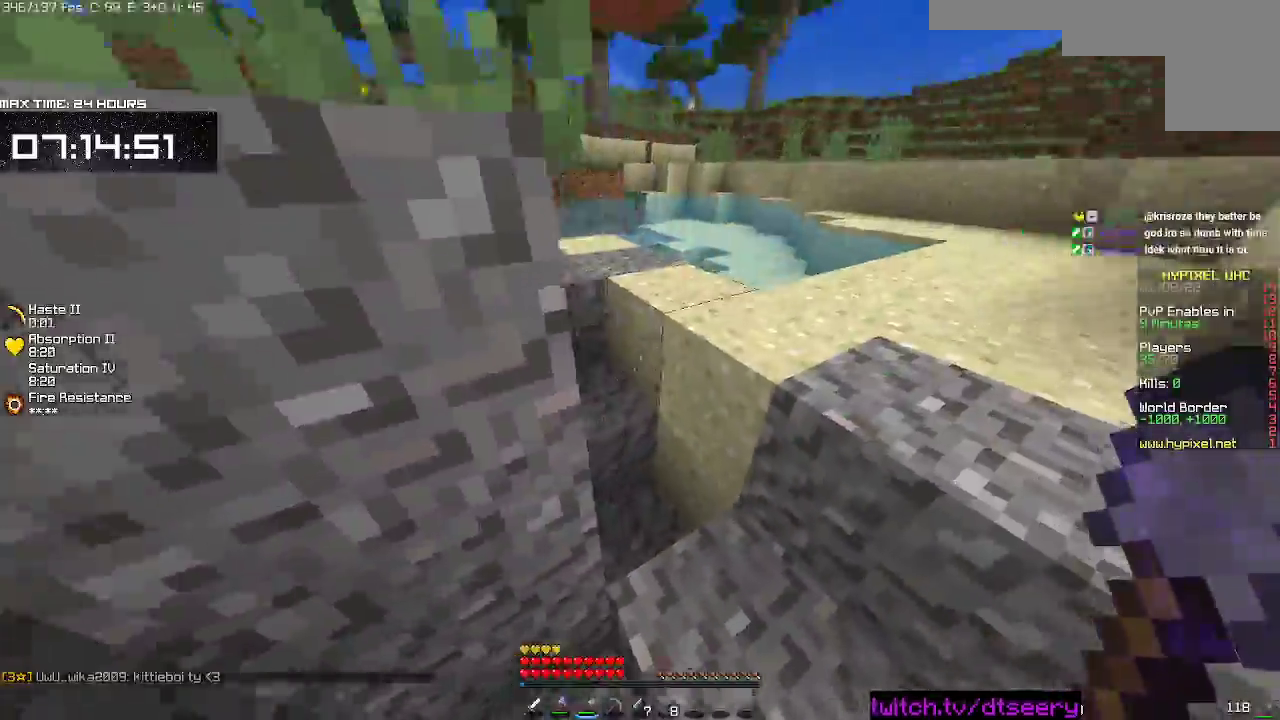
{"keys": ["space", "w"], "mouse": [], "events": [[67, "w", "down"], [150, "d", "up"]]}
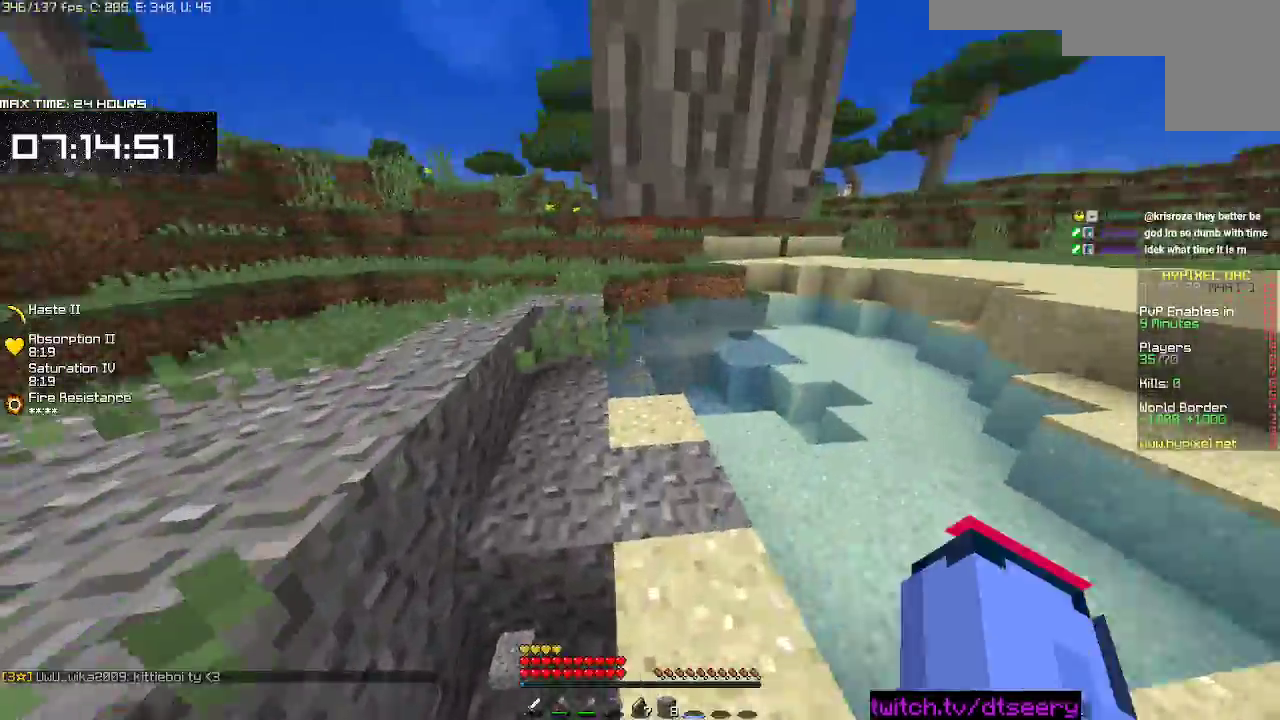
{"keys": ["w"], "mouse": [], "events": [[17, "space", "up"], [67, "a", "down"], [267, "a", "up"], [300, "space", "down"], [500, "space", "up"]]}